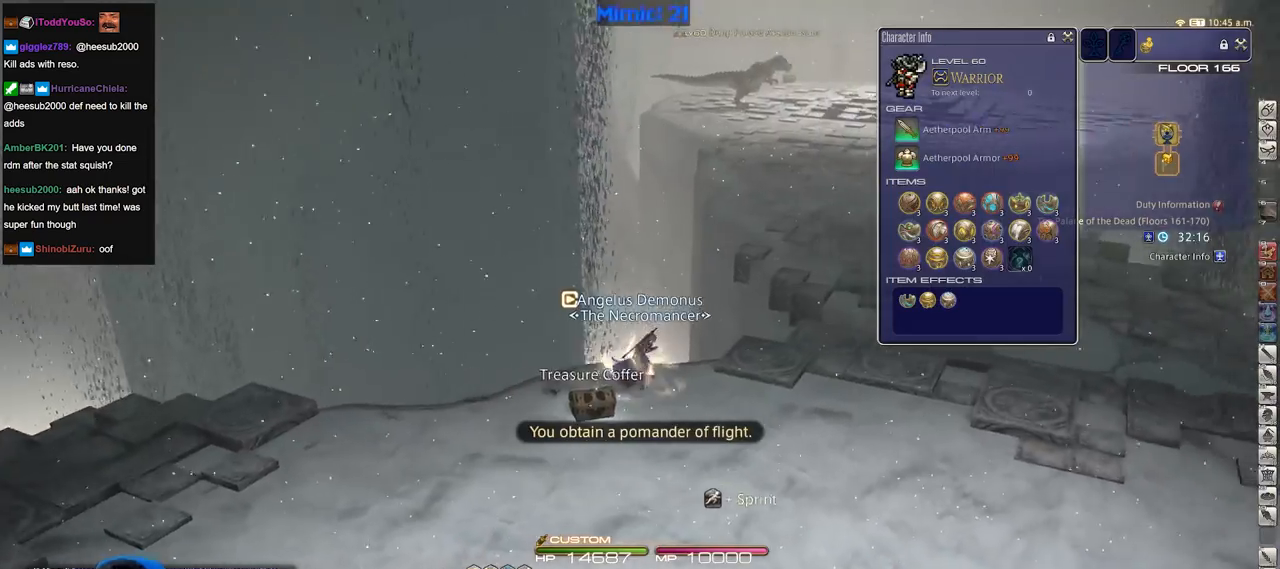
Gameplay with keyboard; each line is a JSON object with the keys held at the frame after it. "events" lists presses ("down") and releases ("up") of ".", "/", "0", "1", "2", "3", "4", "5", "6", "7", "8", "9", "a", "alt_l", "alt_r", "b", "backslash", "backspace", "c", "caps_lock", "comma", "ctrl_l", "ctrl_r", "d", "down", "e", "equals", "escape", "f", "f1", "f10", "f11", "f12", "f2", "f3", "f4", "f5", "f6", "f7", "f8", "f9", "g", "h", "i", "j", "k", "l", "lbracket", "left", "m", "minus", "n", "o", "p", "q", "quote", "r", "rbracket", "return", "right", "s", "semicolon", "shift_l", "shift_r", "space", "super", "t", "tab", "tilde", "u", "up", "v", "w", "x", "y" and "z" between this image and that frame as [ms after this image, input, new state], when the widget could be followed in between. No other keys are recorded. Mouse input is not recorded.
{"keys": ["d", "w"], "events": [[217, "w", "down"]]}
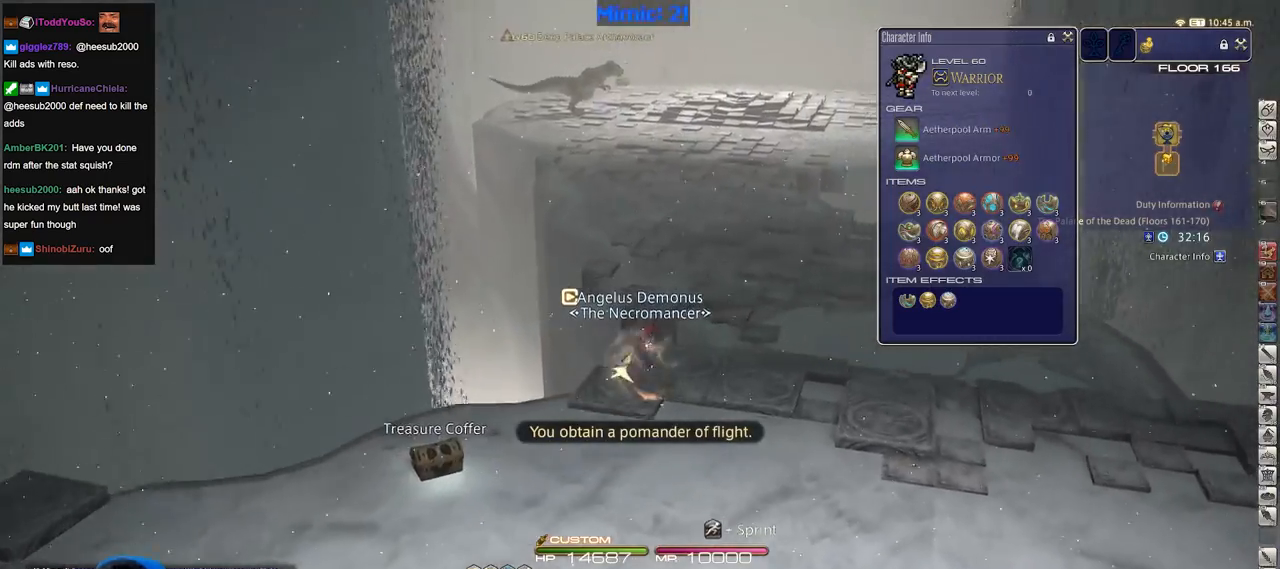
{"keys": ["w"], "events": [[234, "d", "up"]]}
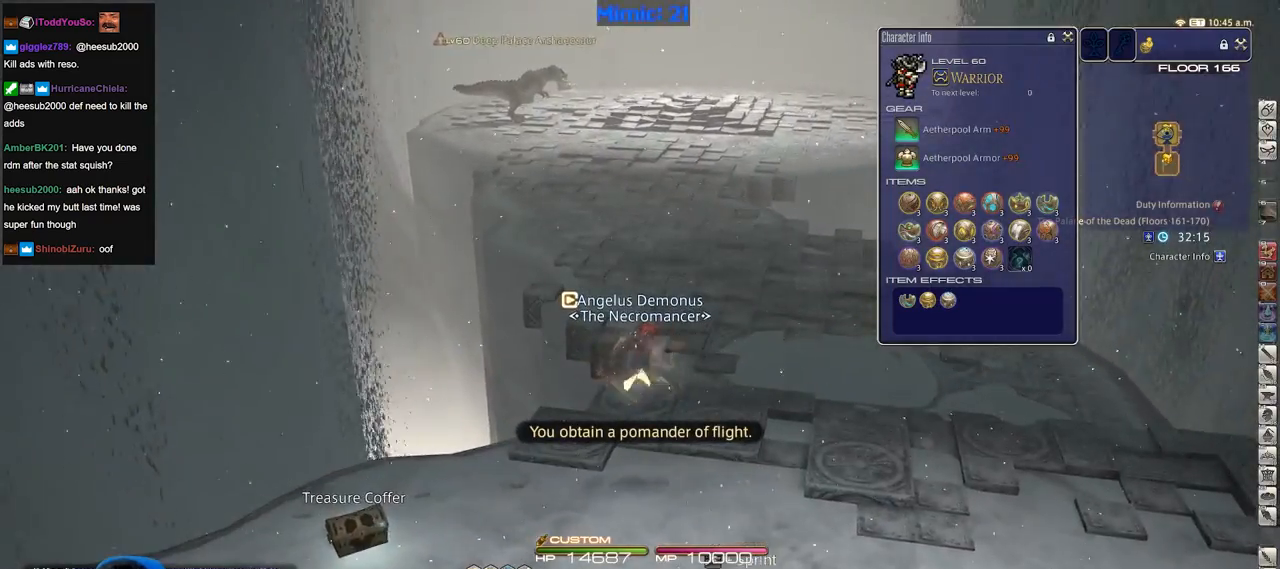
{"keys": ["w"], "events": [[200, "rbracket", "down"], [250, "rbracket", "up"]]}
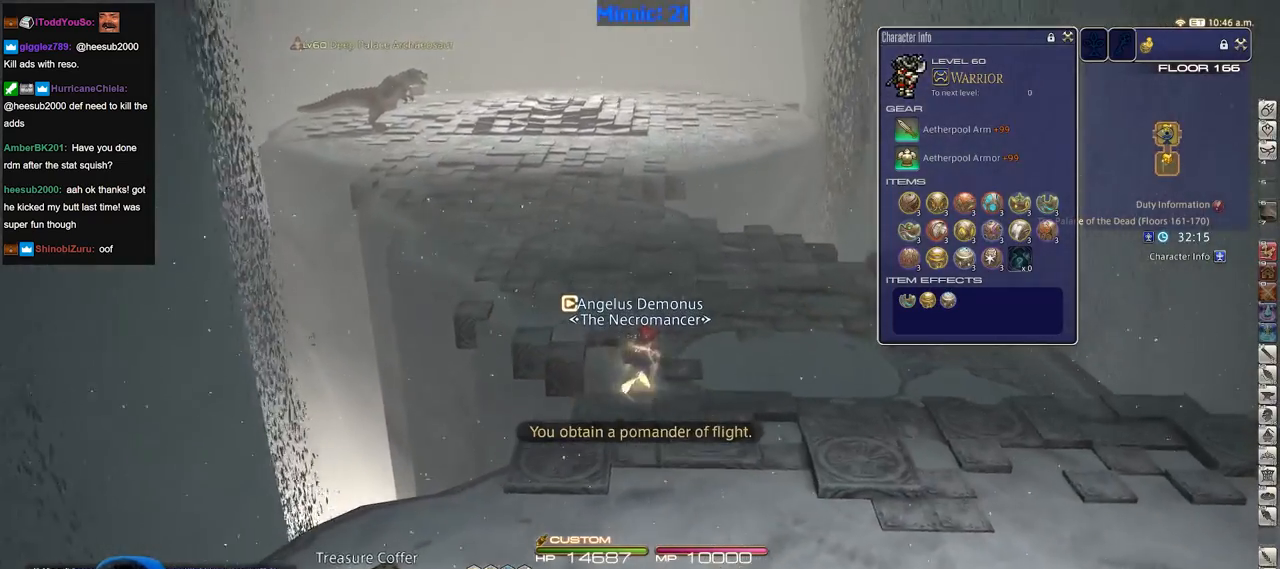
{"keys": ["w"], "events": [[351, "p", "down"], [401, "p", "up"]]}
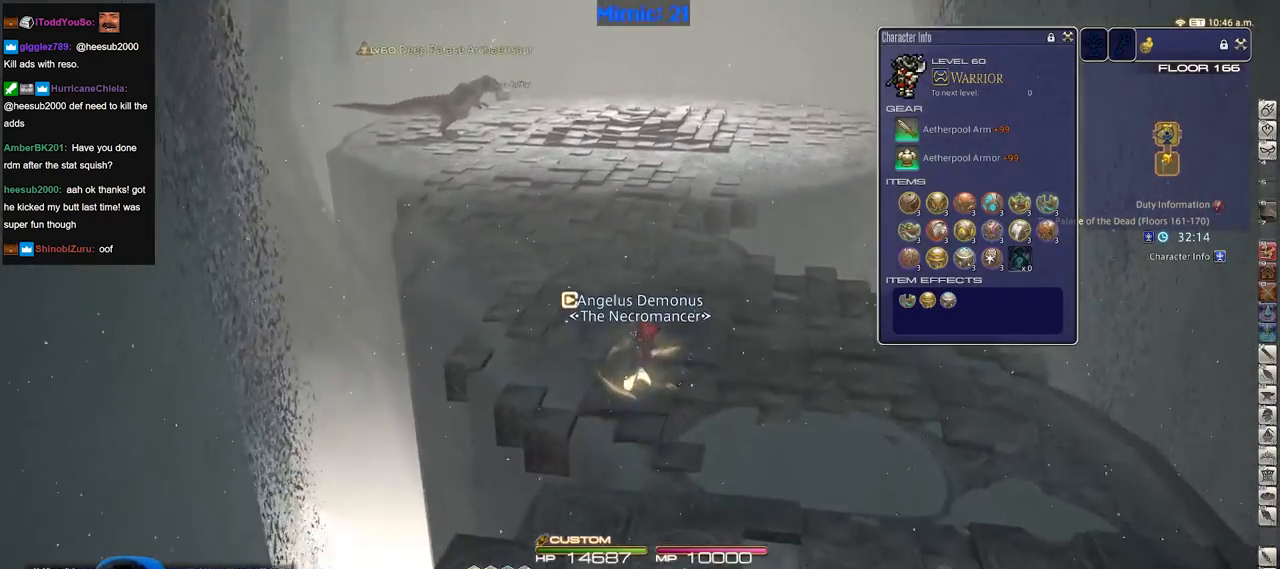
{"keys": ["w"], "events": []}
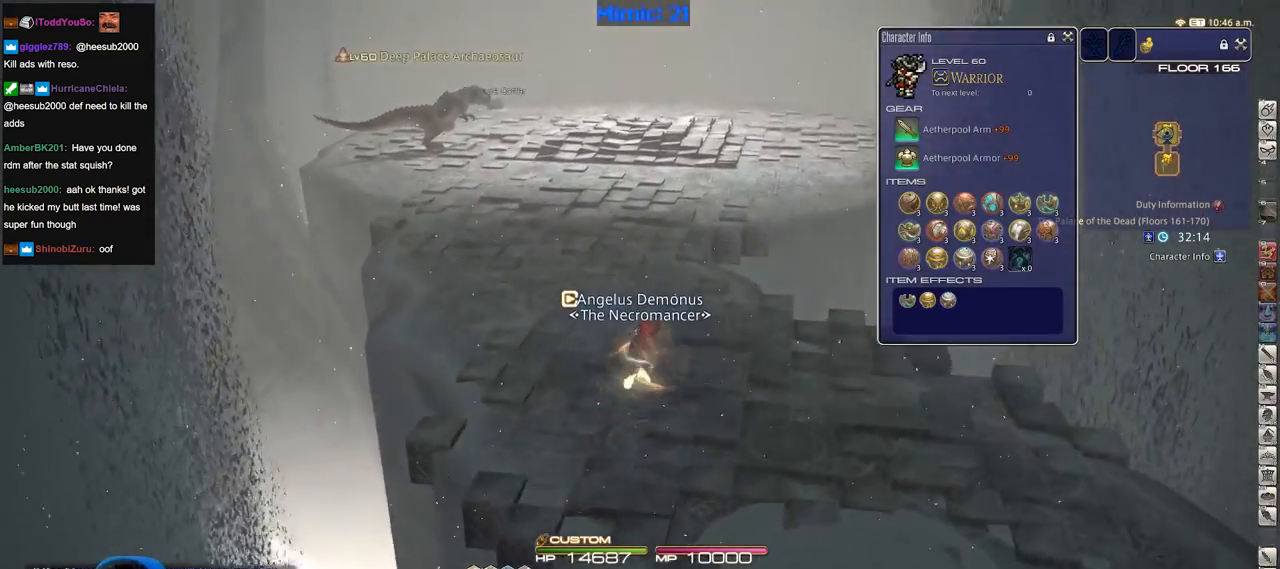
{"keys": ["d", "p", "w"], "events": [[234, "p", "down"], [468, "d", "down"]]}
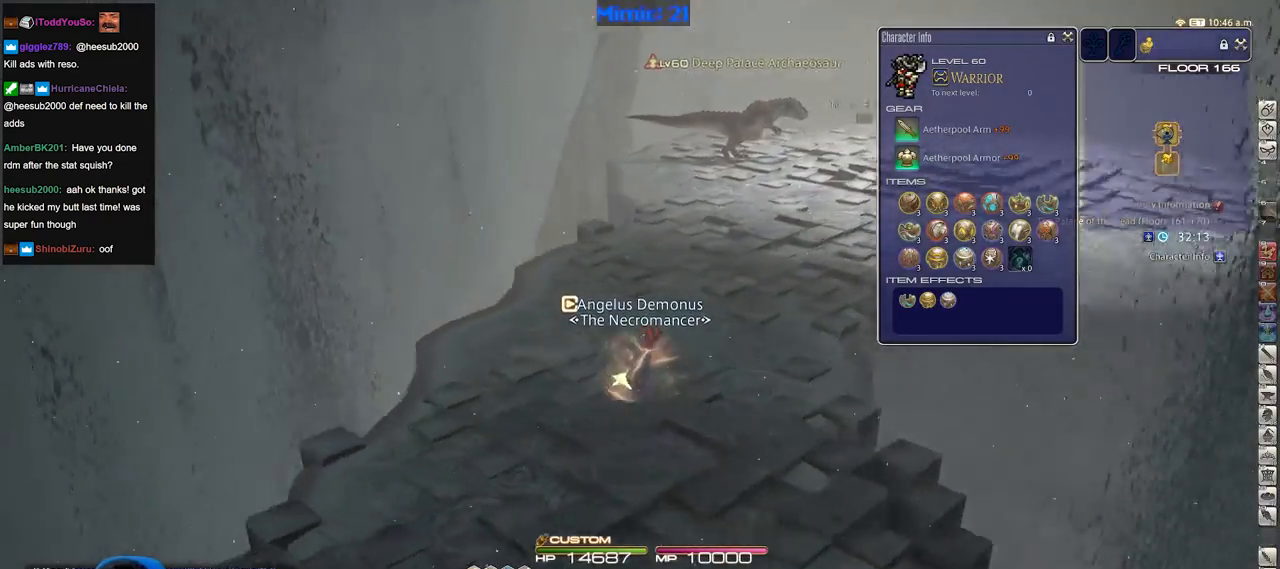
{"keys": ["d", "p", "w"], "events": [[117, "p", "up"], [400, "p", "down"], [434, "p", "up"], [484, "p", "down"]]}
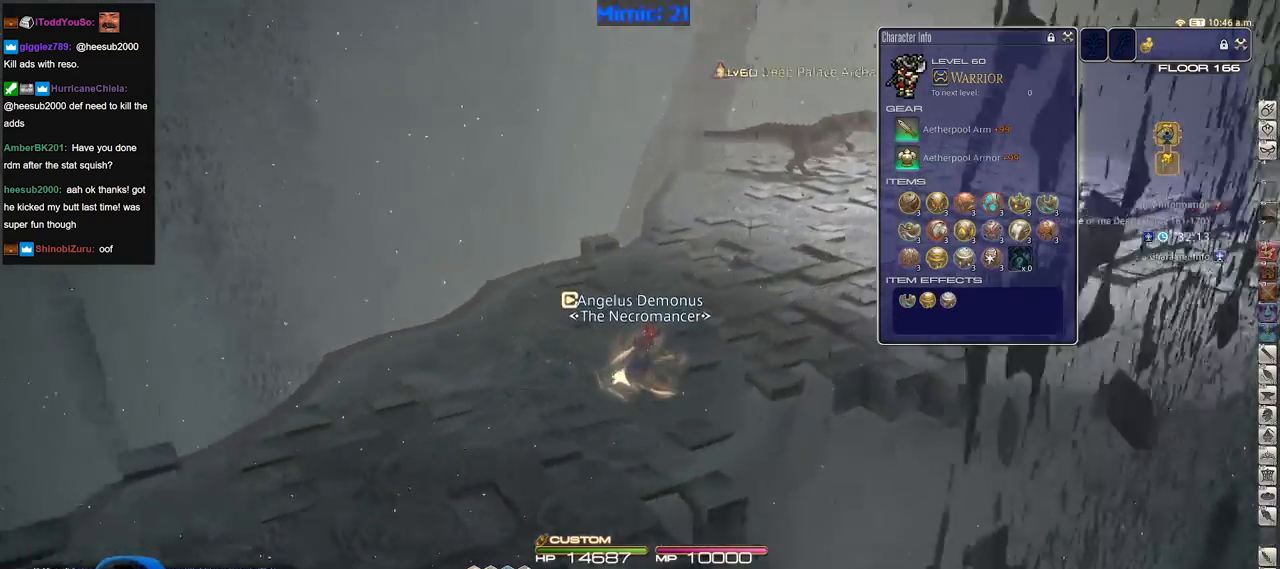
{"keys": ["a", "d", "p", "w"], "events": [[84, "p", "up"], [134, "p", "down"], [501, "a", "down"]]}
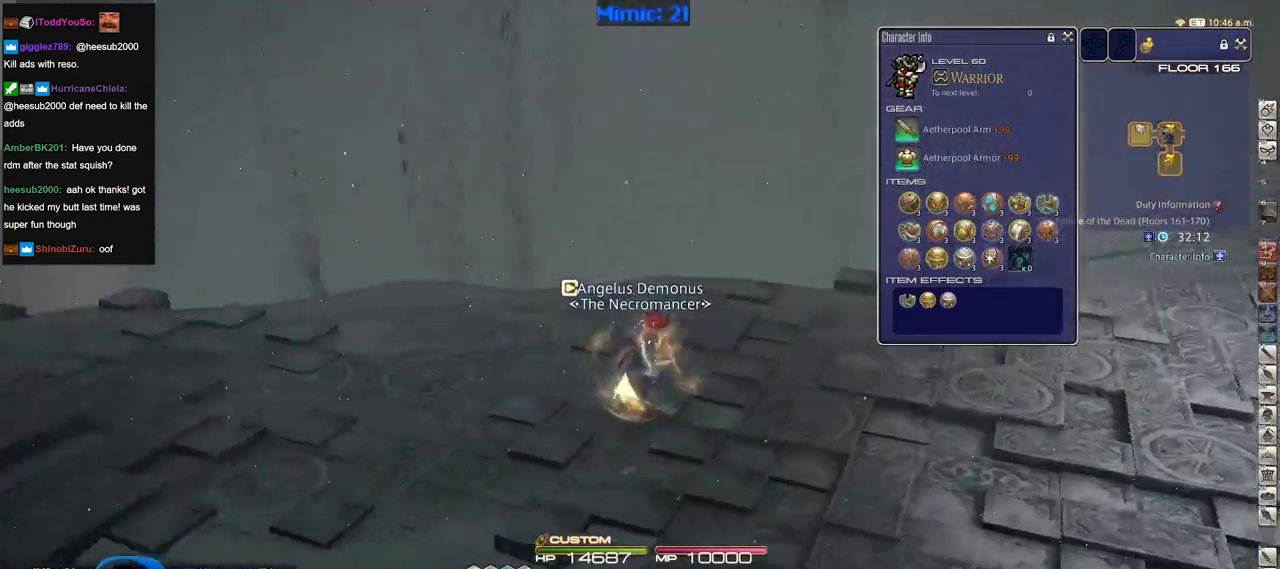
{"keys": ["a", "p", "w"], "events": [[50, "d", "up"]]}
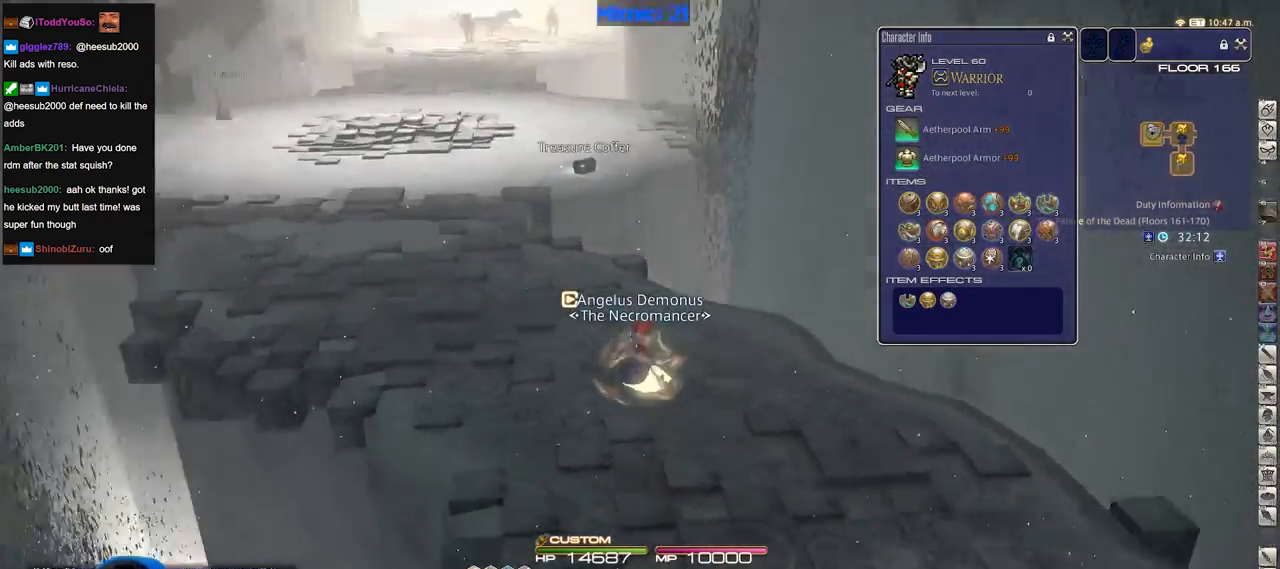
{"keys": ["w"], "events": [[201, "a", "up"], [201, "p", "up"]]}
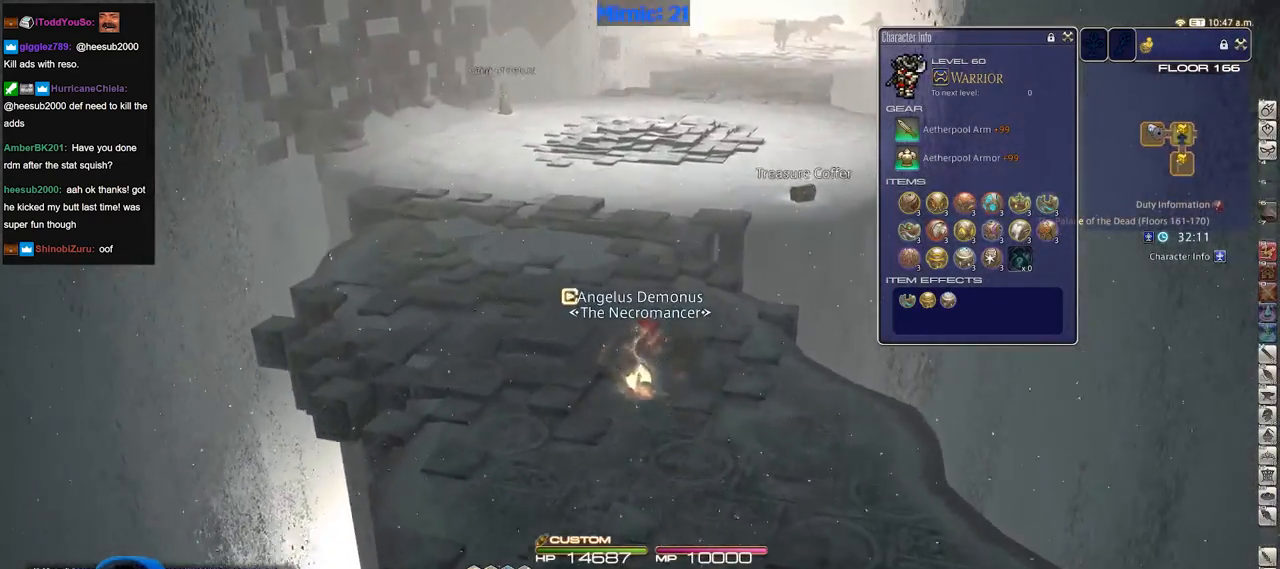
{"keys": ["w"], "events": []}
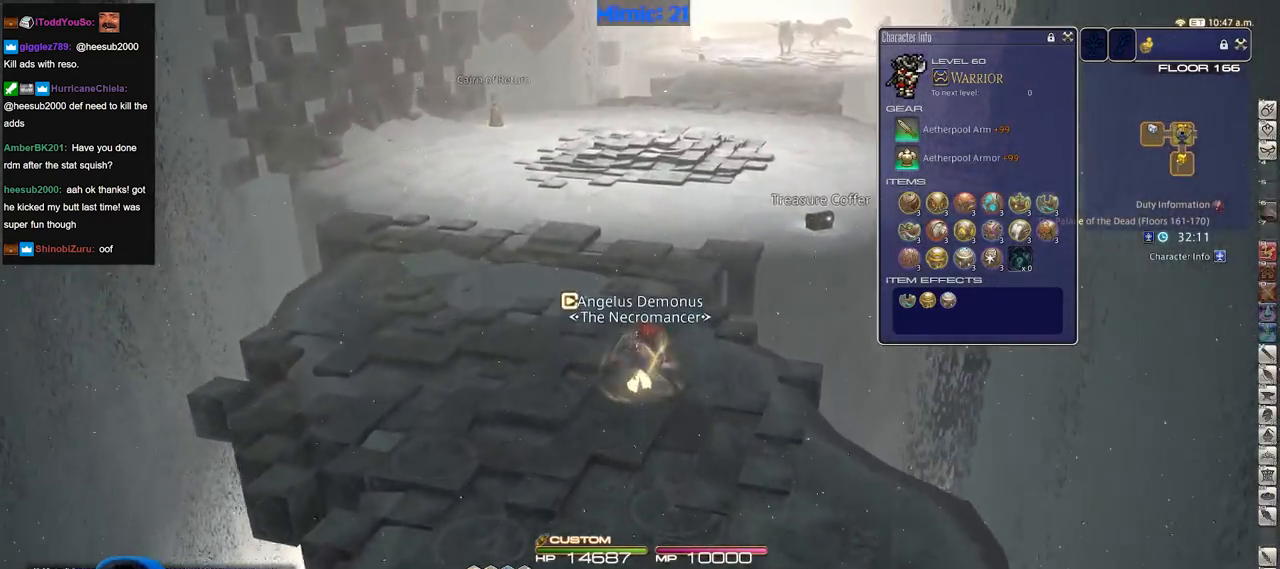
{"keys": ["a", "w"], "events": [[468, "a", "down"]]}
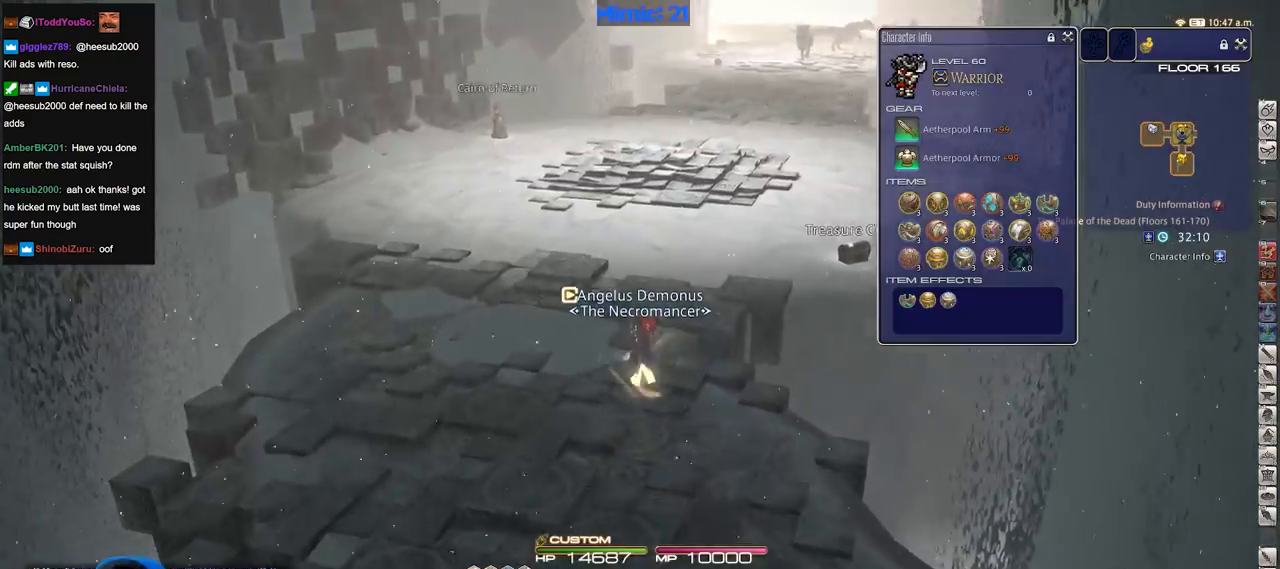
{"keys": ["w"], "events": [[67, "p", "down"], [250, "a", "up"], [400, "p", "up"]]}
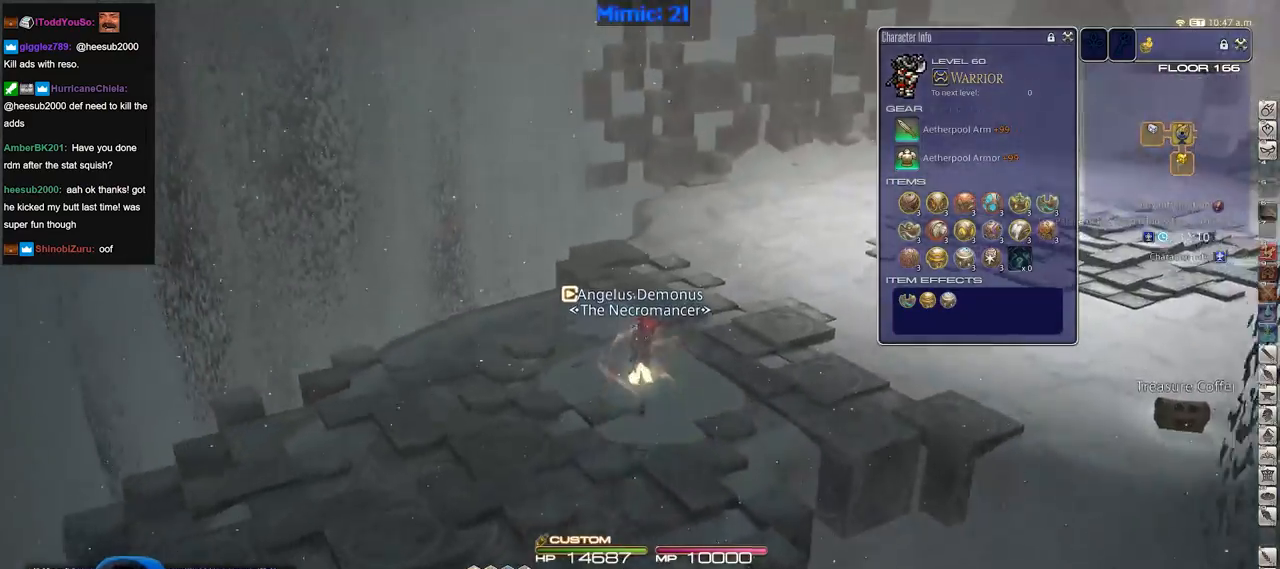
{"keys": ["w"], "events": []}
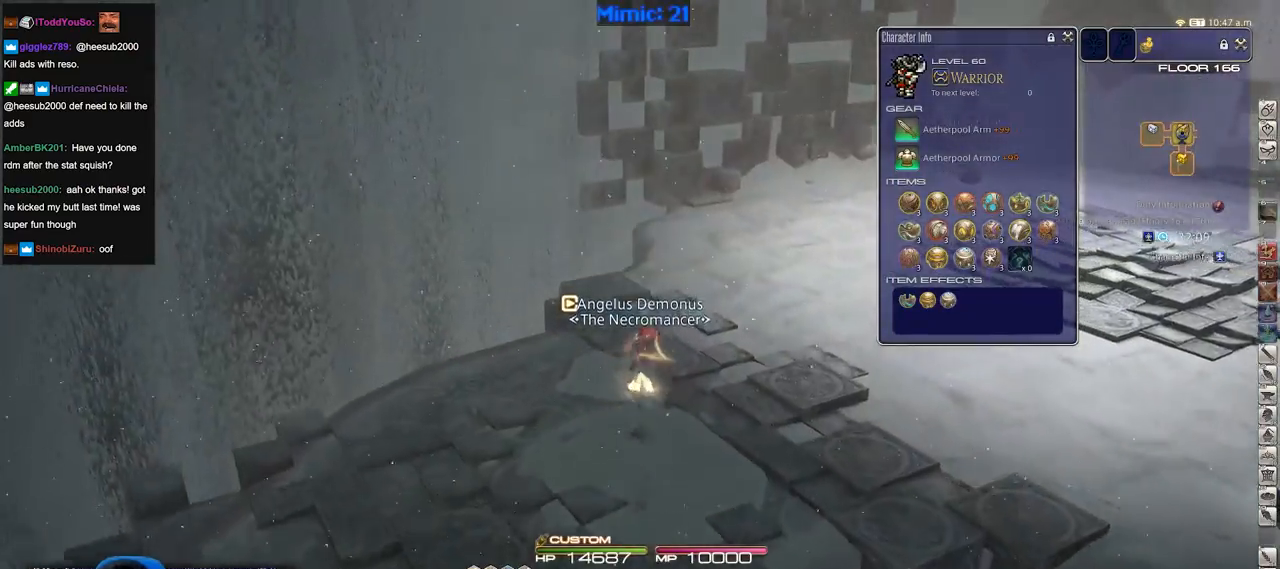
{"keys": ["w"], "events": []}
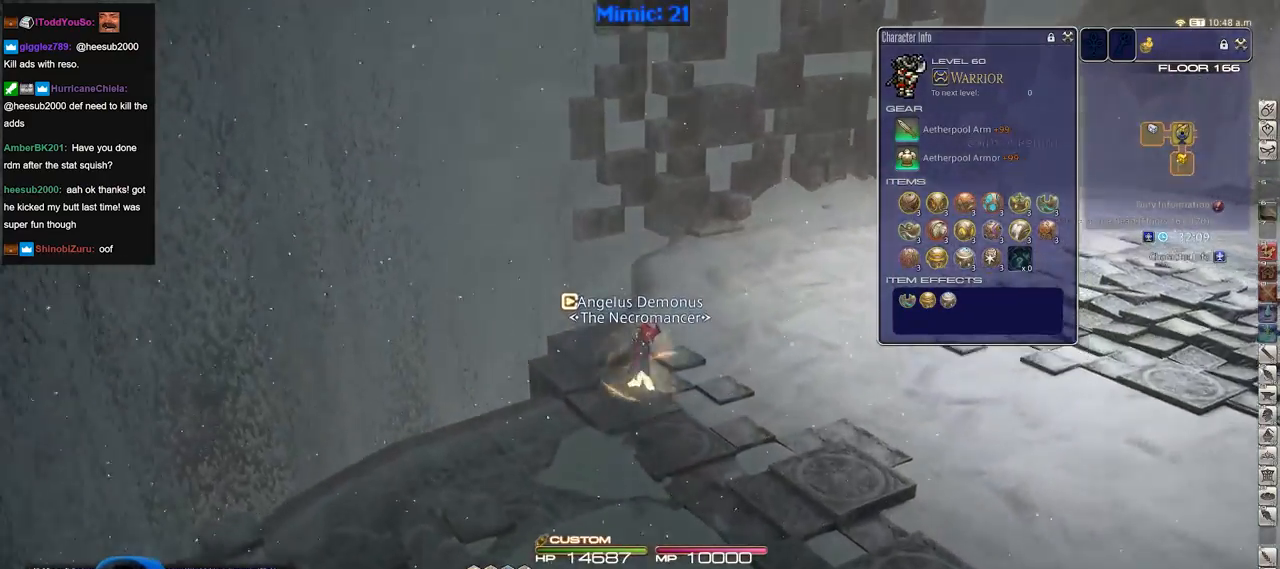
{"keys": ["w"], "events": [[67, "rbracket", "down"], [167, "rbracket", "up"]]}
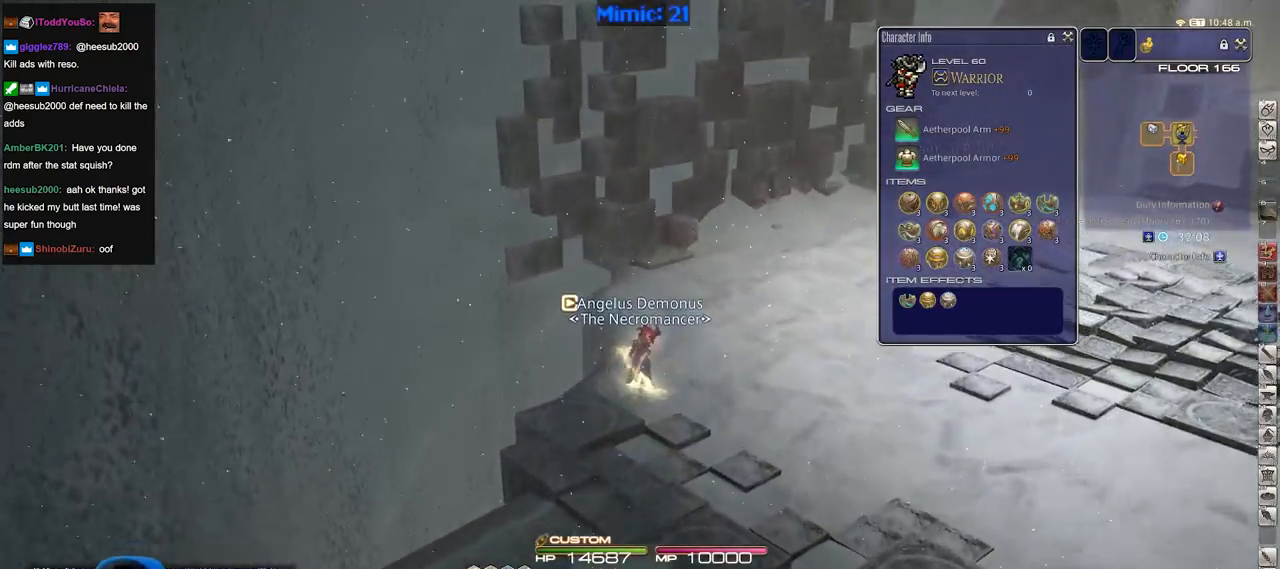
{"keys": ["a", "rbracket", "w"], "events": [[167, "rbracket", "down"], [317, "a", "down"], [317, "rbracket", "up"], [500, "rbracket", "down"]]}
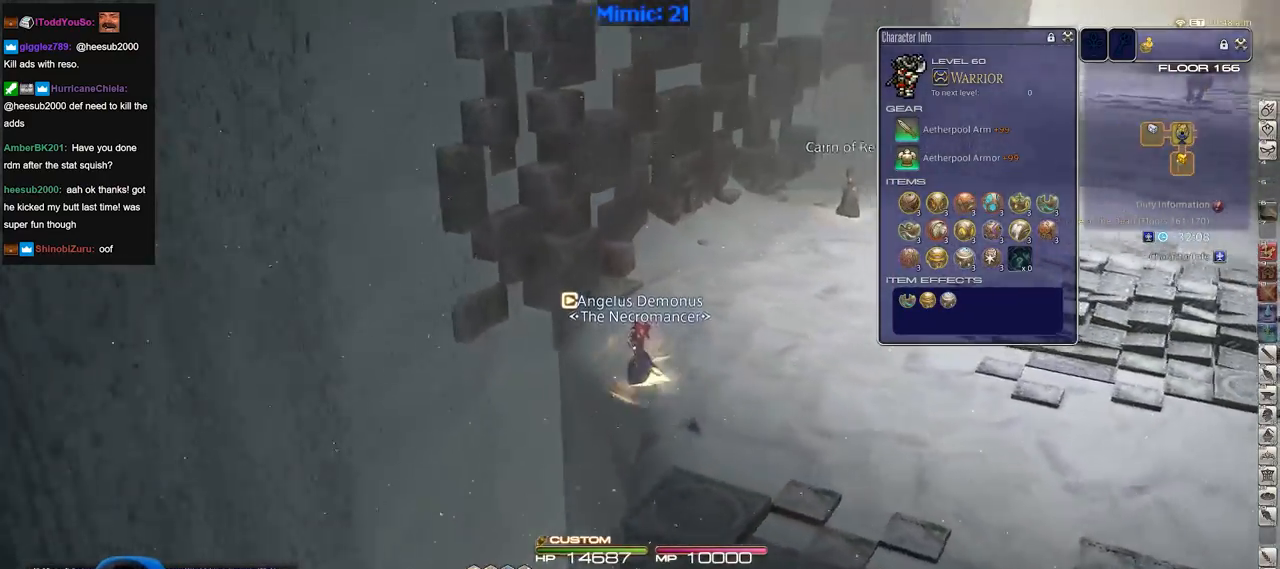
{"keys": ["a", "w"], "events": [[50, "rbracket", "up"], [184, "rbracket", "down"], [284, "rbracket", "up"]]}
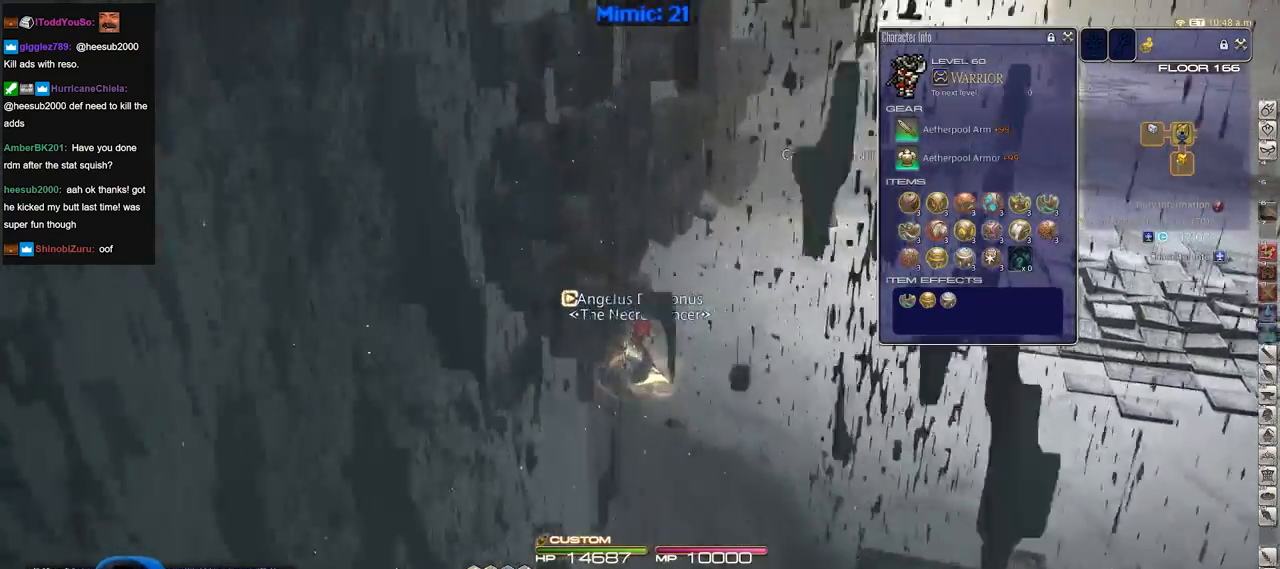
{"keys": ["w"], "events": [[17, "a", "up"]]}
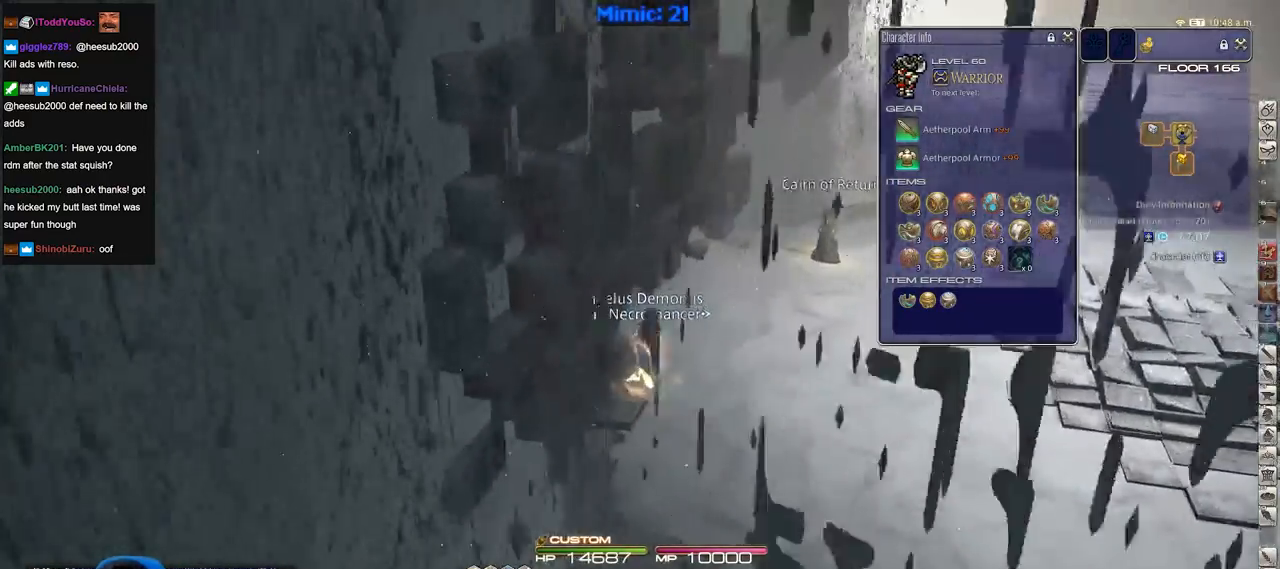
{"keys": ["w"], "events": [[134, "rbracket", "down"], [217, "rbracket", "up"]]}
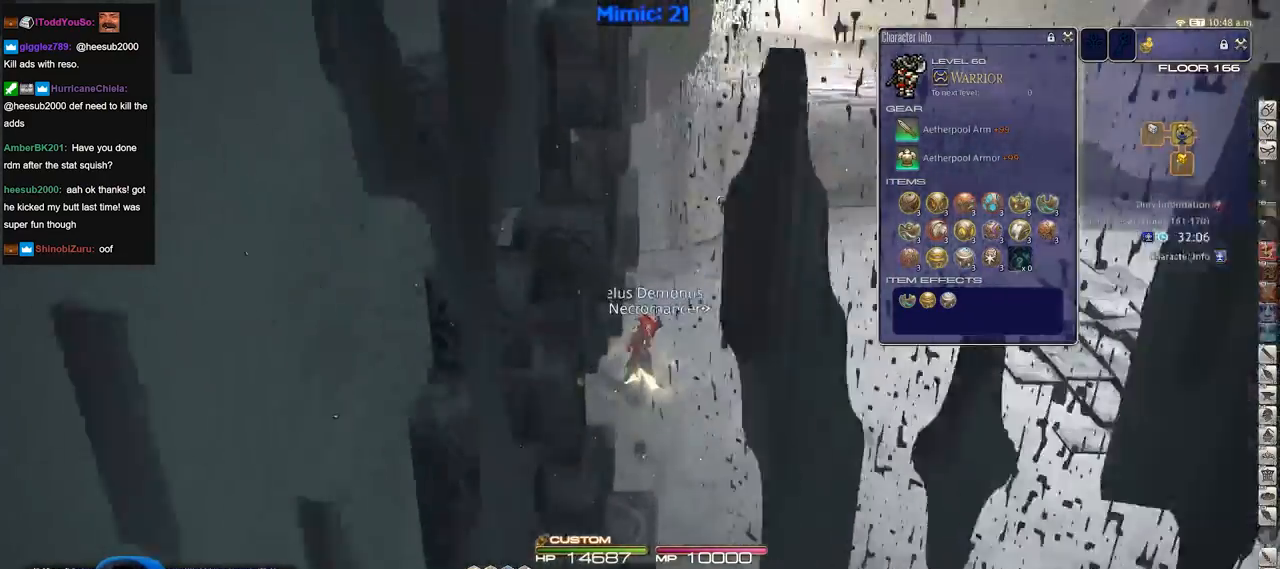
{"keys": ["w"], "events": []}
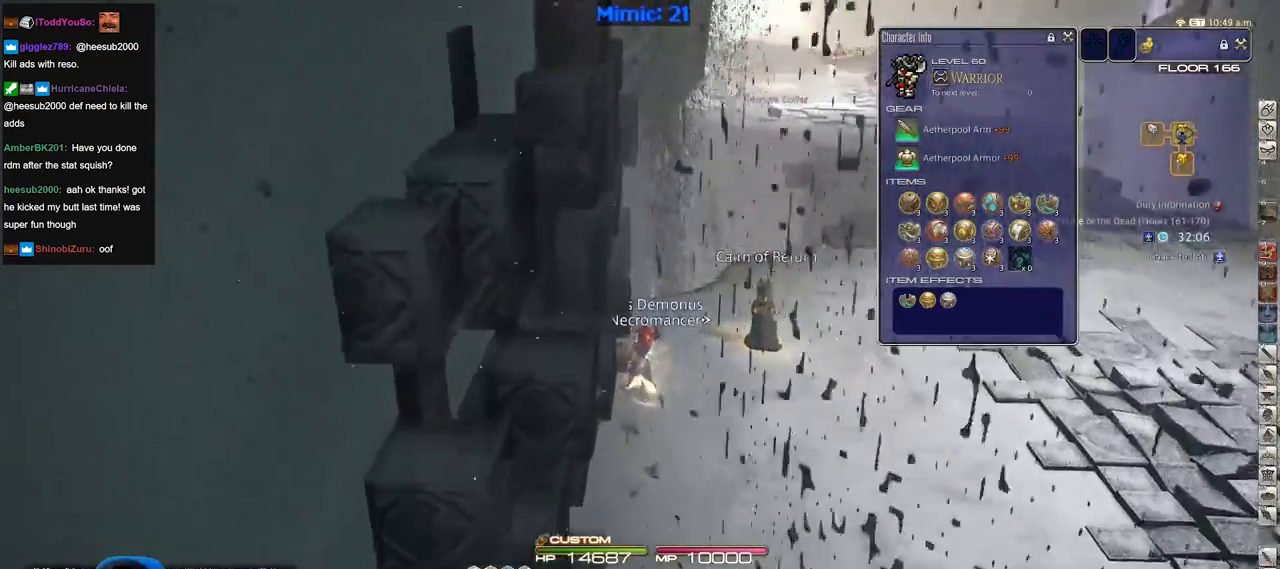
{"keys": ["w"], "events": []}
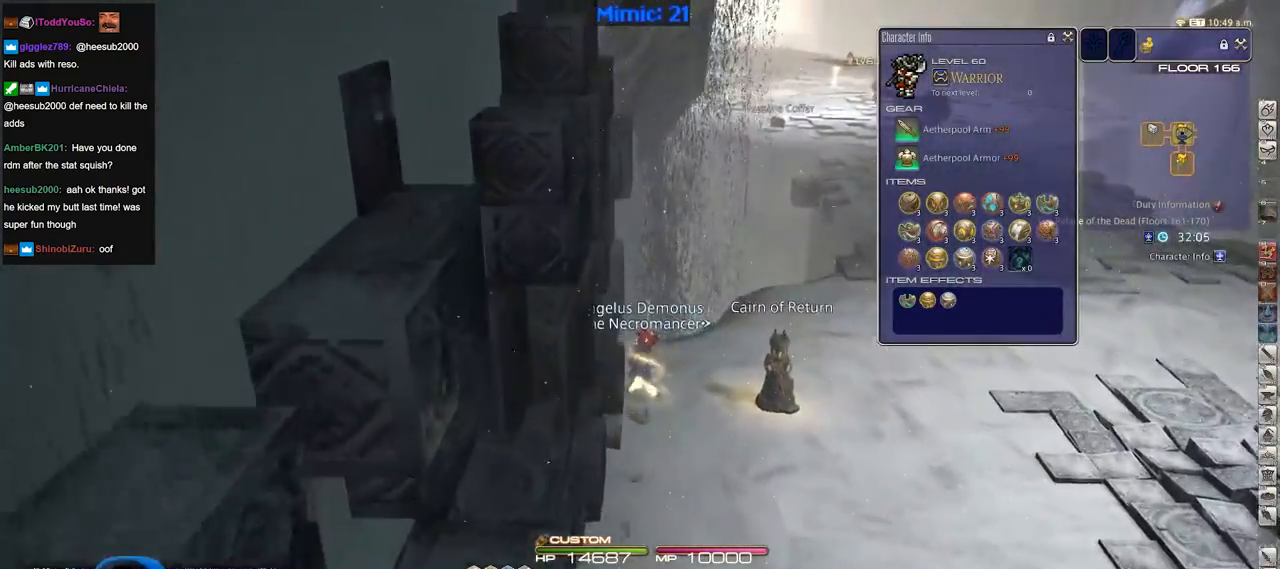
{"keys": ["w"], "events": []}
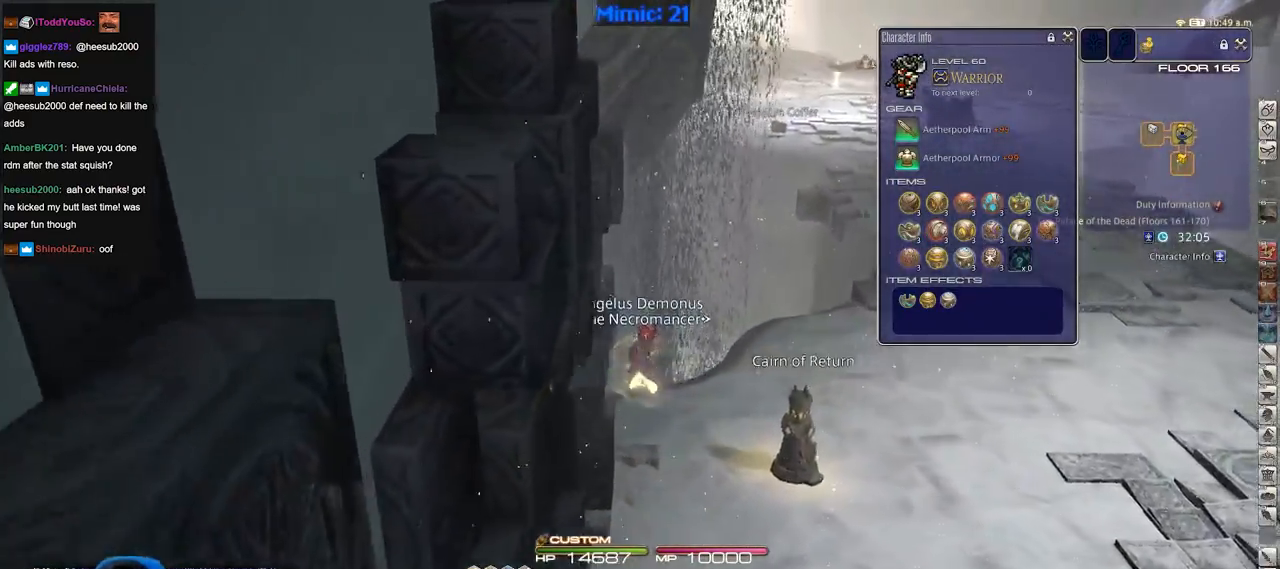
{"keys": ["w"], "events": [[234, "rbracket", "down"], [334, "rbracket", "up"]]}
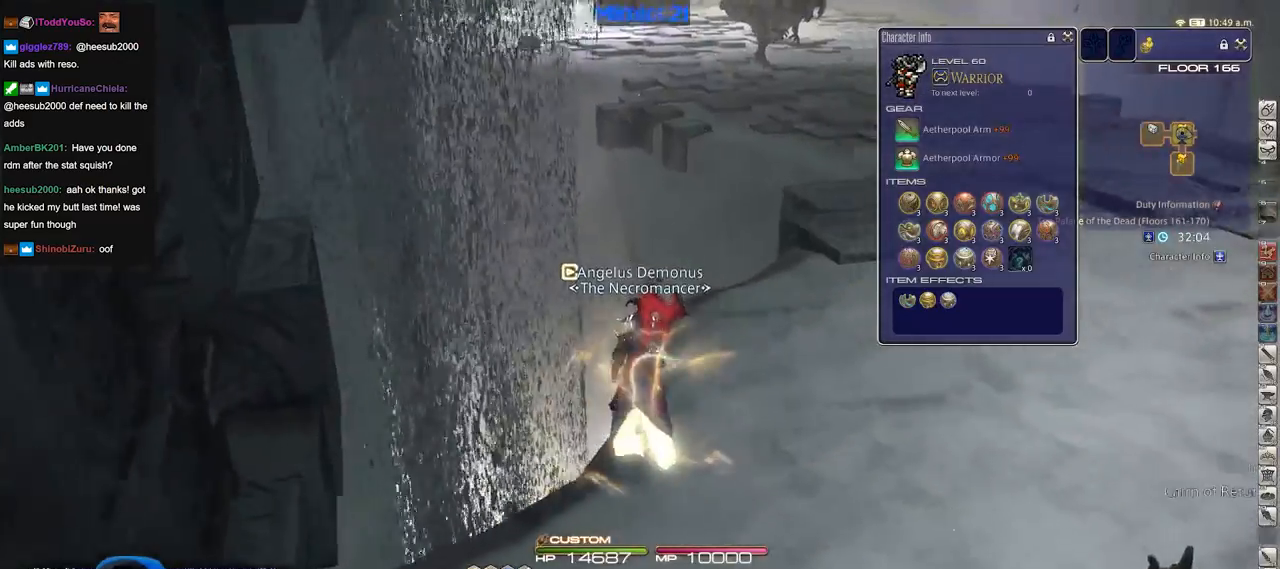
{"keys": ["rbracket"], "events": [[17, "w", "up"], [400, "minus", "down"], [400, "rbracket", "down"], [434, "minus", "up"]]}
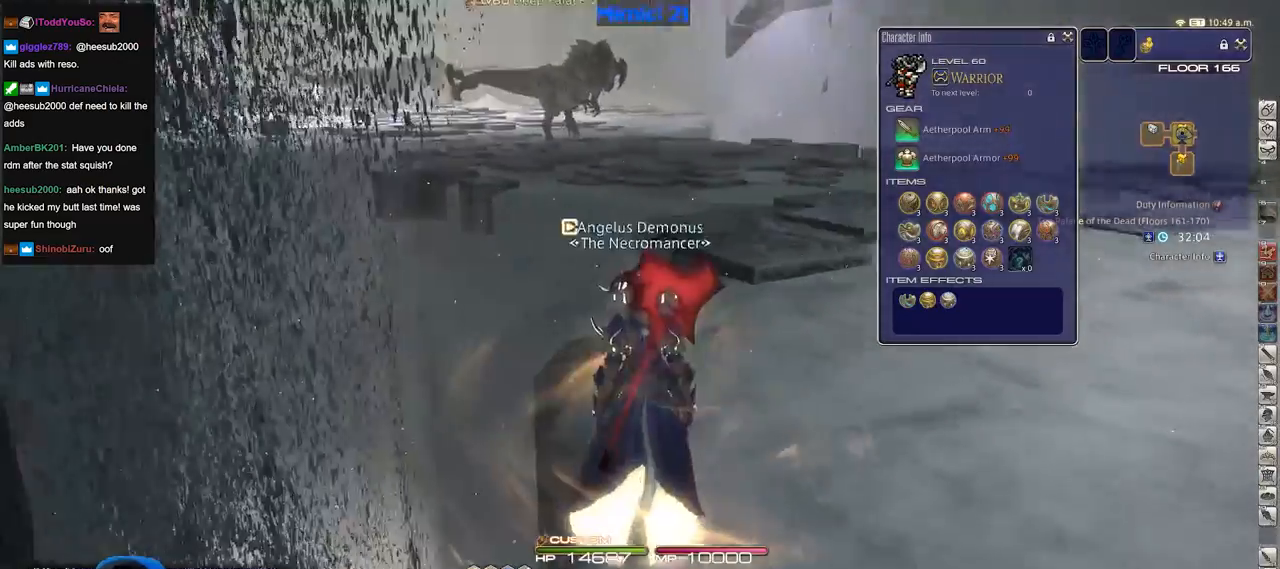
{"keys": ["rbracket"], "events": [[34, "a", "down"], [34, "w", "down"], [217, "minus", "down"], [217, "w", "up"], [267, "a", "up"], [267, "minus", "up"], [417, "rbracket", "up"], [501, "rbracket", "down"]]}
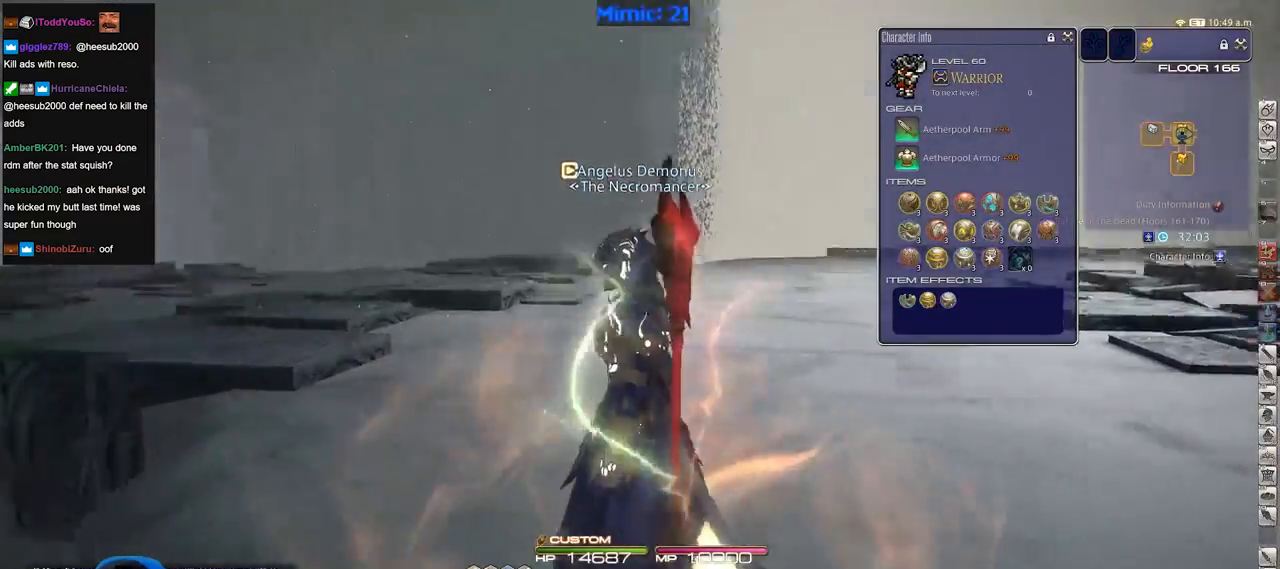
{"keys": [], "events": [[150, "rbracket", "up"]]}
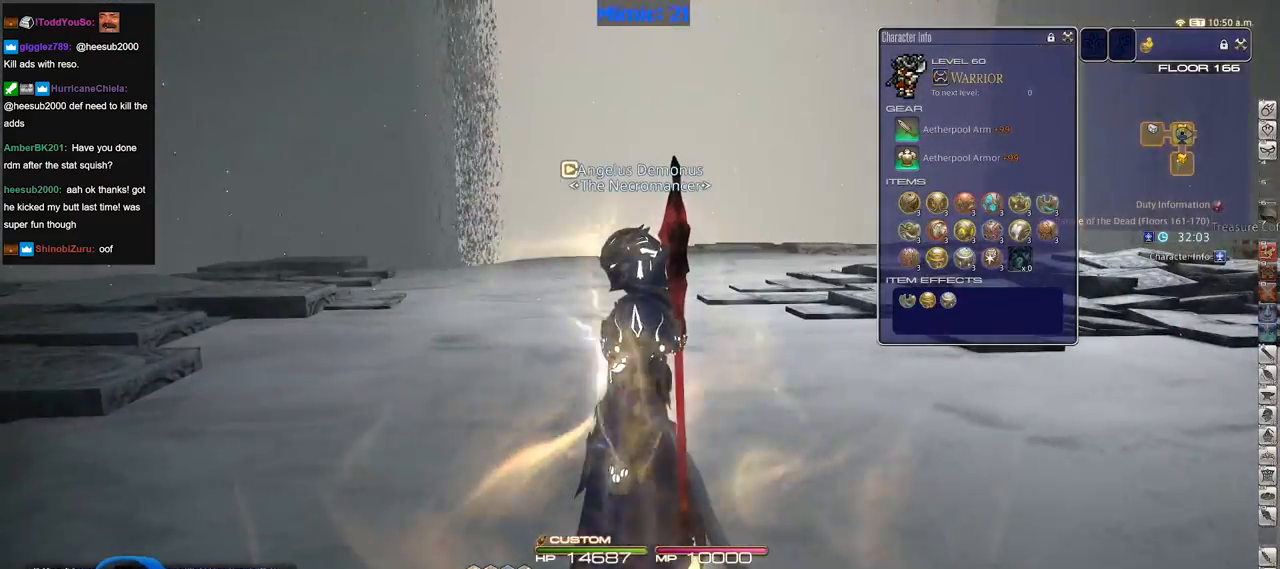
{"keys": ["p"], "events": [[351, "p", "down"]]}
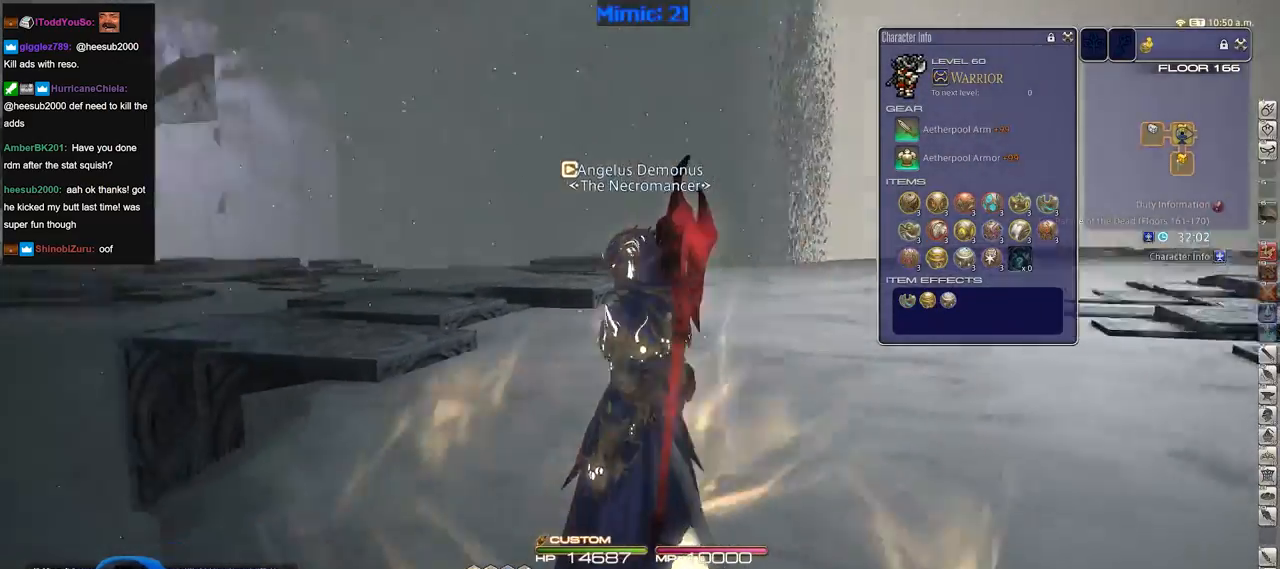
{"keys": [], "events": [[217, "p", "up"]]}